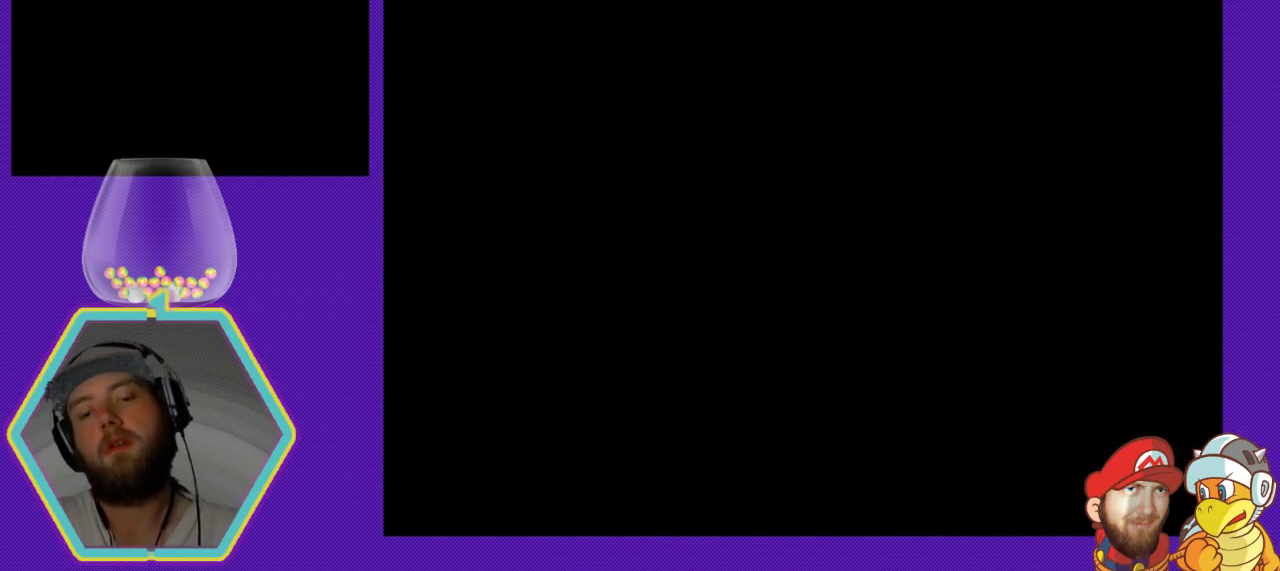
Gameplay with a controller (Nintendo layout); each line is a JSON object with the inputs held at the frame after it. "events" lists button and stick changes between this image and that frame as [ms after this image, input, new state], when the widget could be followed in between. Not read: L3 R3.
{"buttons": [], "events": []}
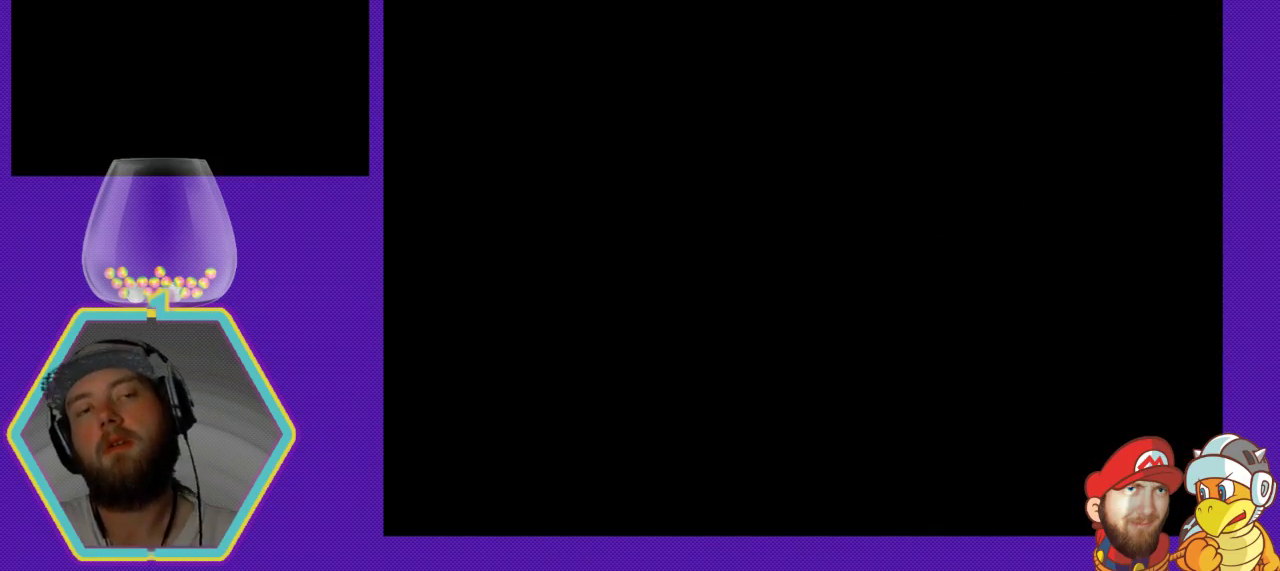
{"buttons": [], "events": []}
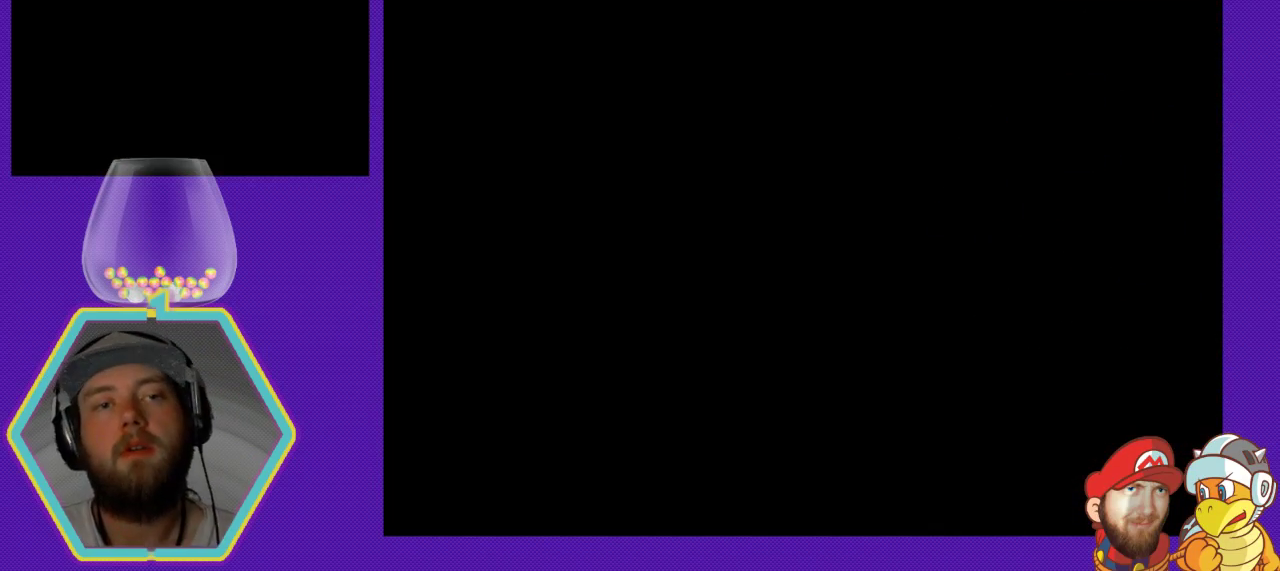
{"buttons": [], "events": []}
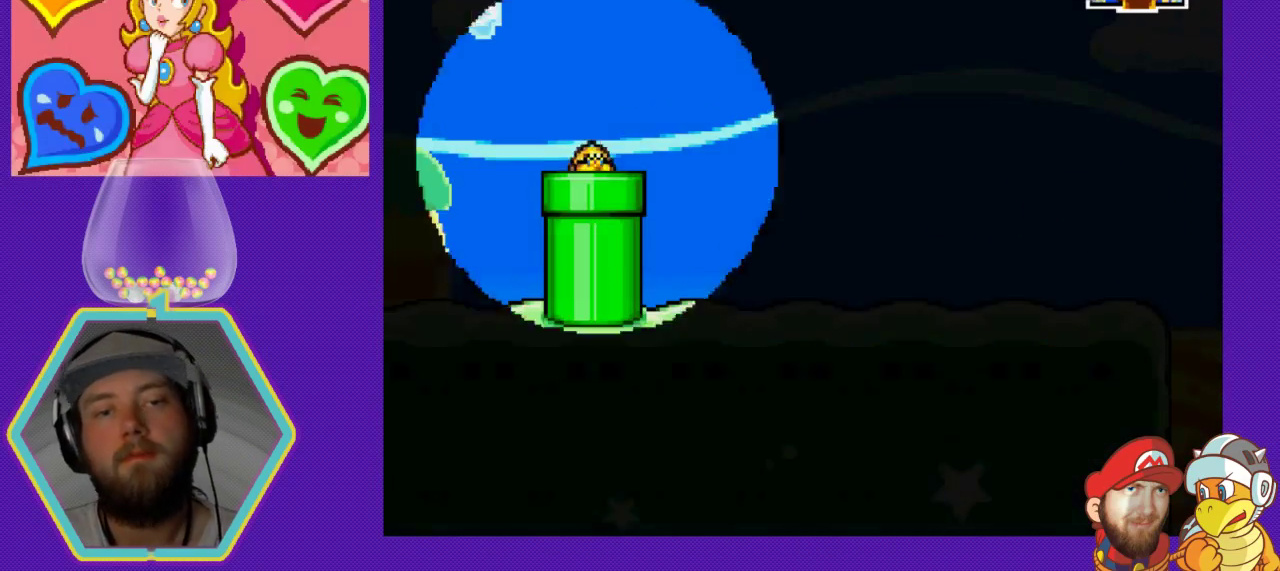
{"buttons": [], "events": []}
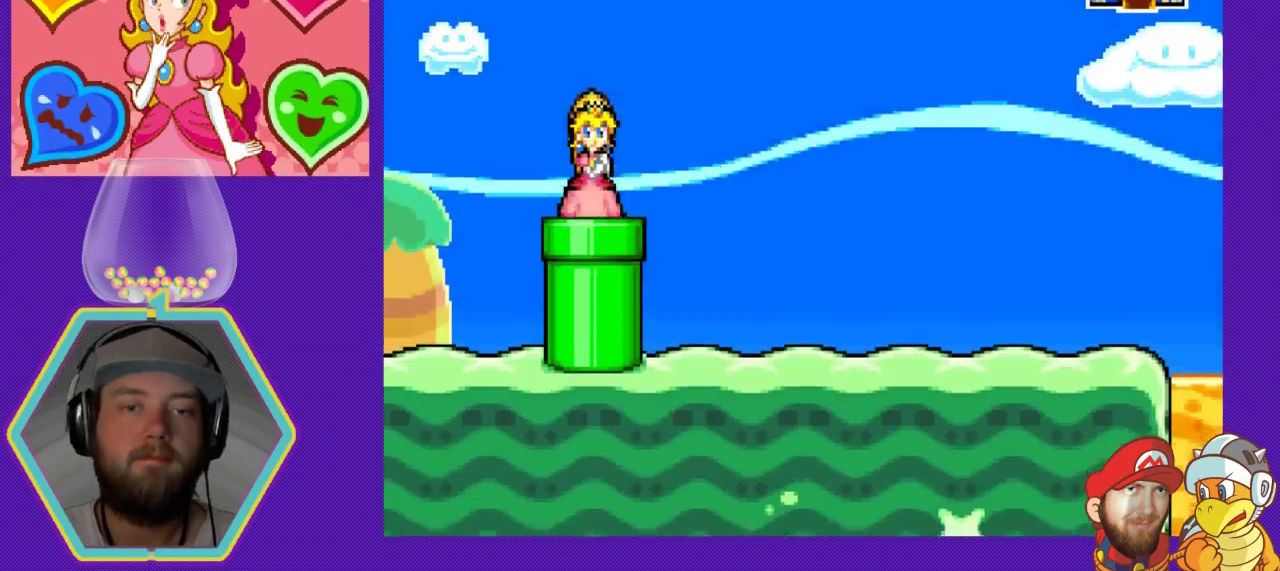
{"buttons": ["DPAD_RIGHT"], "events": [[67, "DPAD_RIGHT", "down"]]}
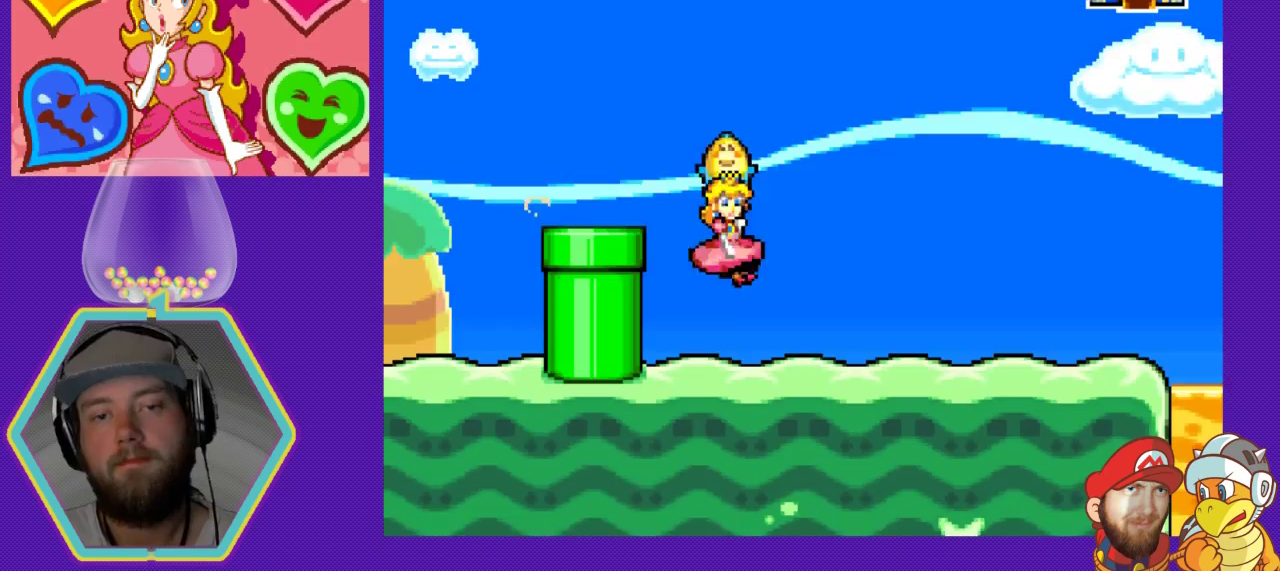
{"buttons": ["DPAD_RIGHT"], "events": []}
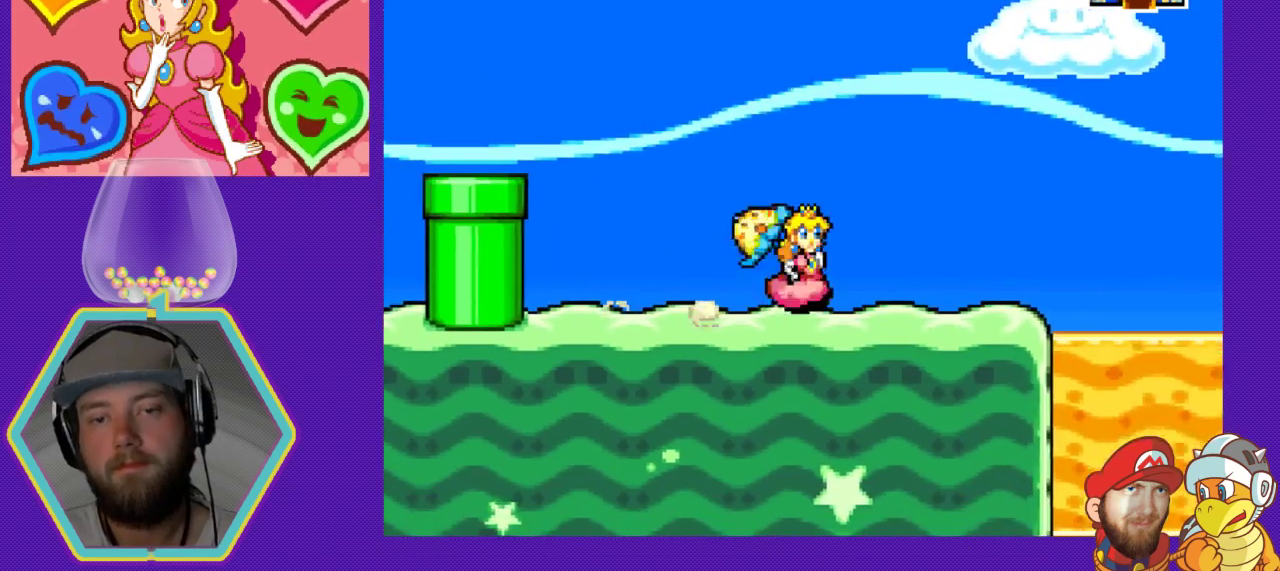
{"buttons": ["DPAD_RIGHT"], "events": []}
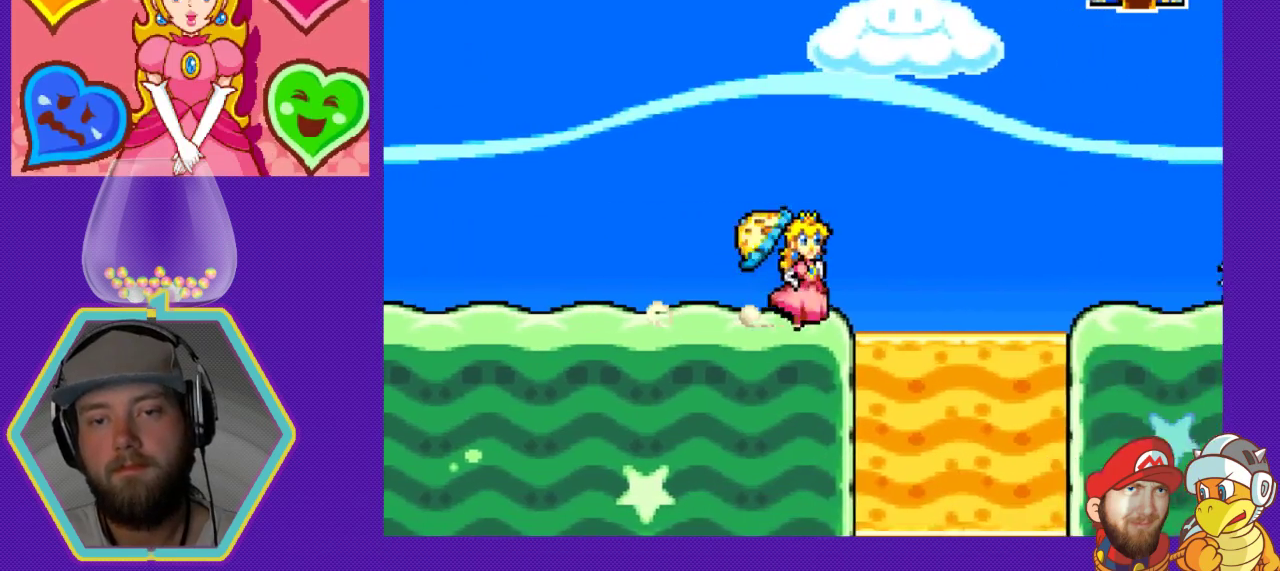
{"buttons": ["A", "DPAD_RIGHT"], "events": [[33, "A", "down"]]}
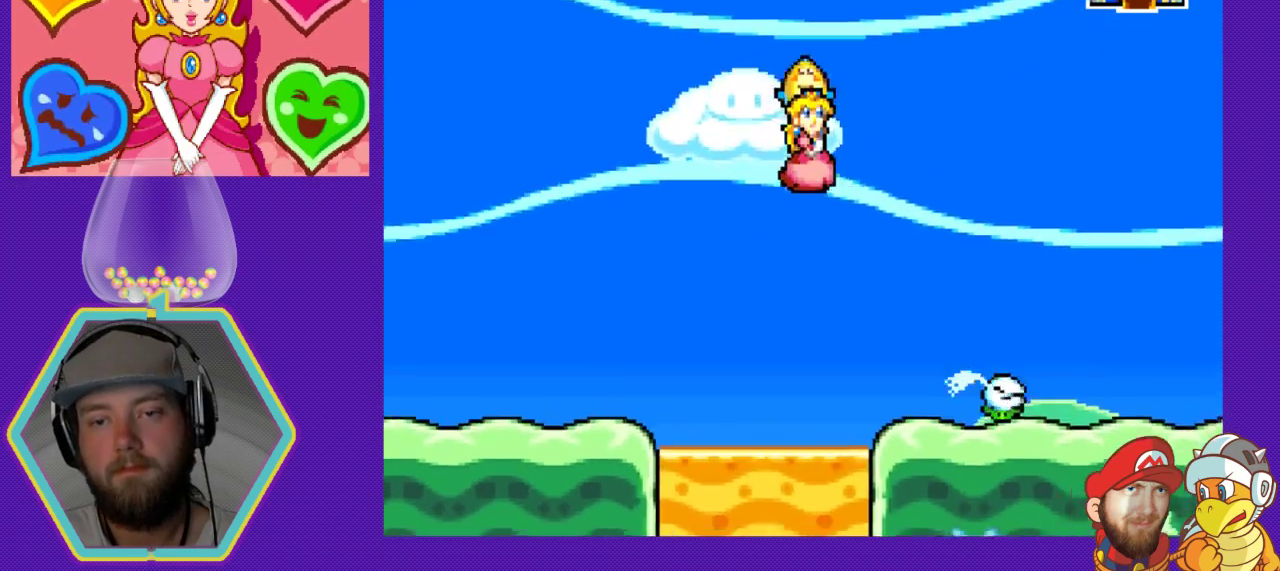
{"buttons": ["A", "DPAD_RIGHT"], "events": [[33, "A", "up"], [500, "A", "down"]]}
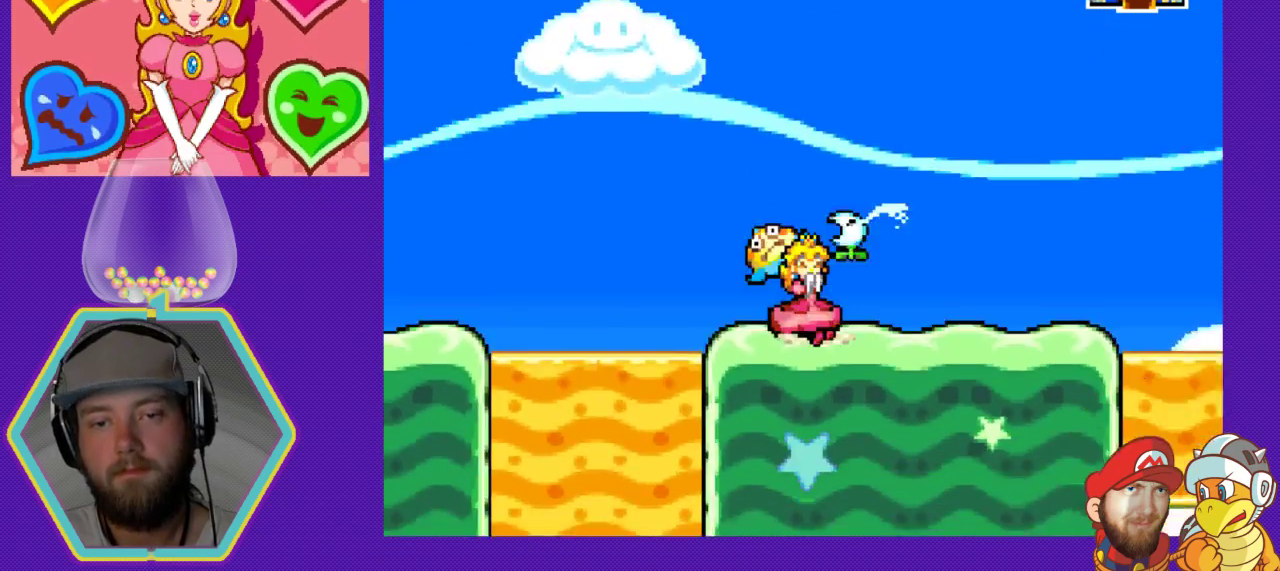
{"buttons": ["B", "DPAD_RIGHT"], "events": [[33, "A", "up"], [33, "DPAD_RIGHT", "up"], [100, "B", "down"], [200, "B", "up"], [267, "B", "down"], [300, "DPAD_RIGHT", "down"], [367, "B", "up"], [500, "B", "down"]]}
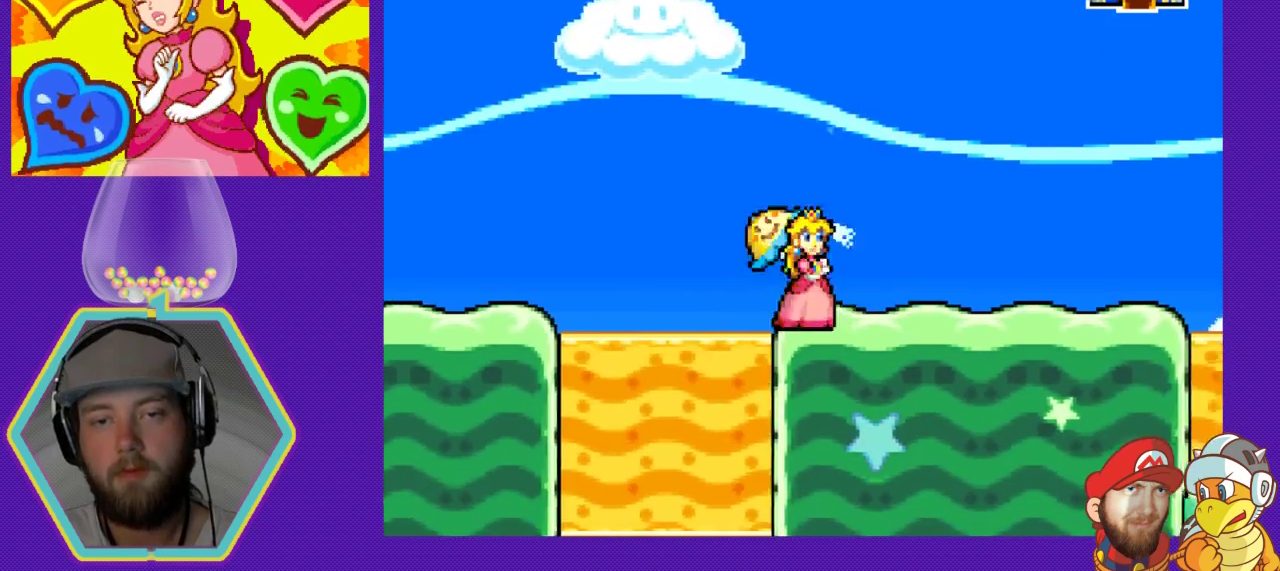
{"buttons": [], "events": [[133, "B", "up"], [400, "DPAD_RIGHT", "up"]]}
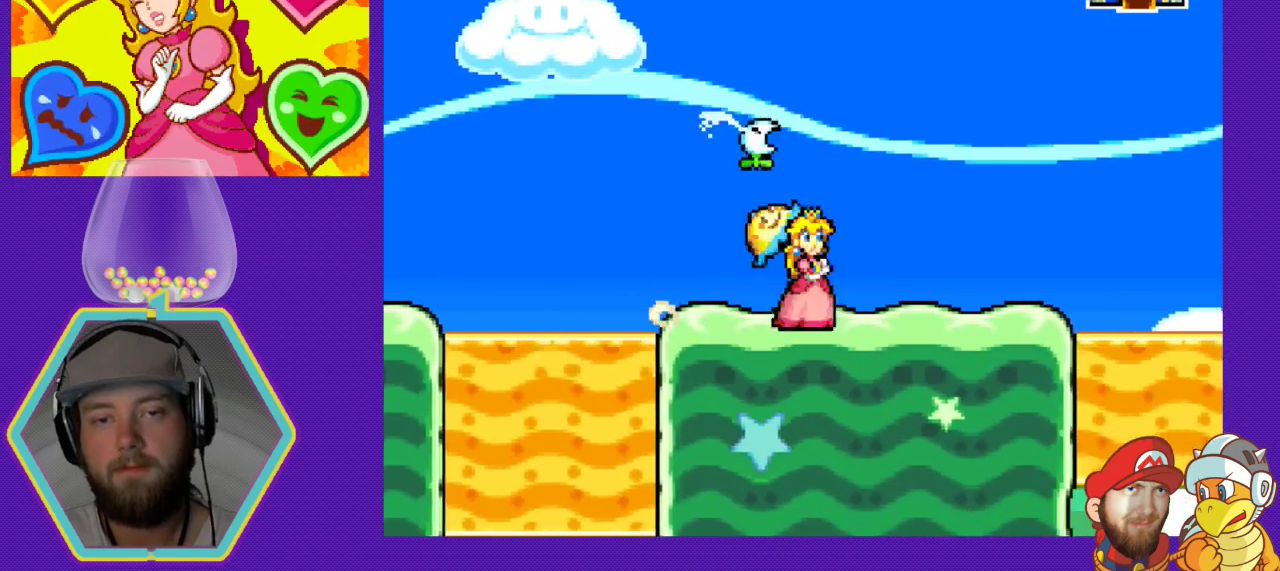
{"buttons": ["X", "DPAD_LEFT"], "events": [[100, "DPAD_RIGHT", "down"], [133, "DPAD_DOWN", "down"], [367, "DPAD_RIGHT", "up"], [400, "DPAD_DOWN", "up"], [400, "DPAD_LEFT", "down"], [467, "X", "down"]]}
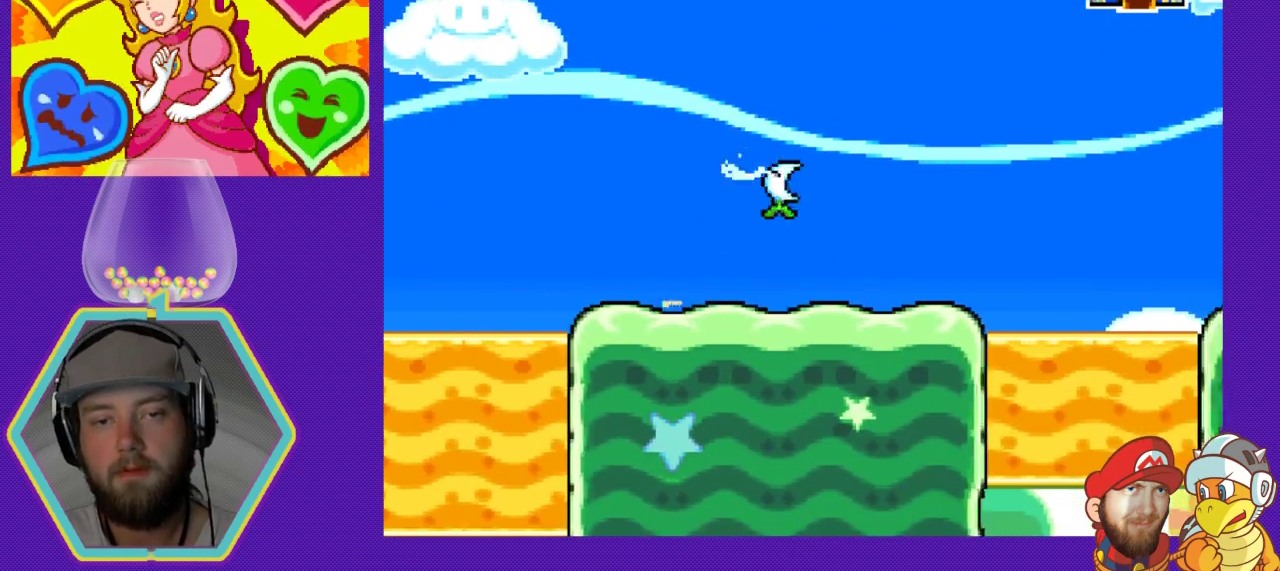
{"buttons": ["DPAD_RIGHT"], "events": [[67, "X", "up"], [133, "X", "down"], [233, "X", "up"], [367, "DPAD_LEFT", "up"], [500, "DPAD_RIGHT", "down"]]}
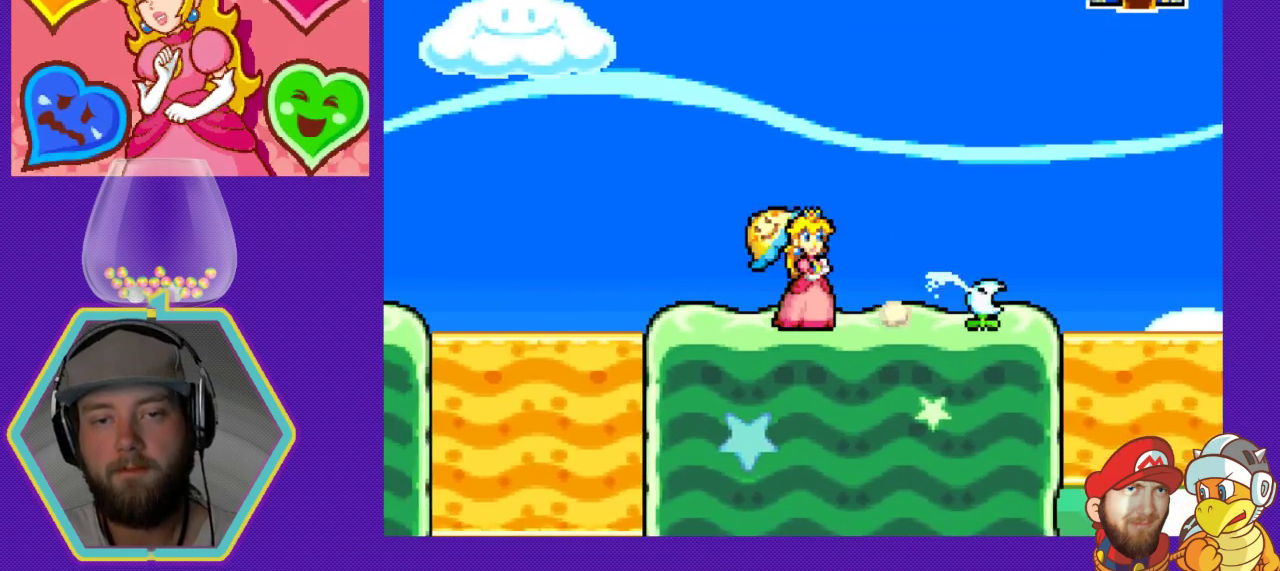
{"buttons": [], "events": [[133, "B", "down"], [267, "B", "up"], [333, "B", "down"], [333, "DPAD_RIGHT", "up"], [467, "B", "up"]]}
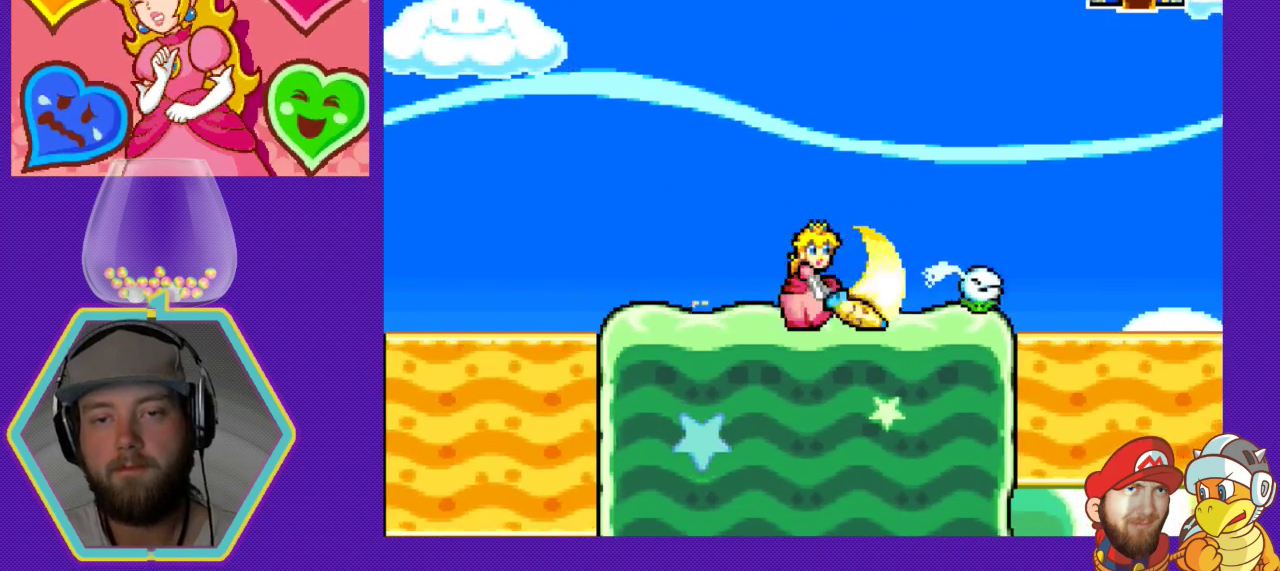
{"buttons": ["A"], "events": [[100, "B", "down"], [133, "DPAD_RIGHT", "down"], [167, "B", "up"], [267, "DPAD_RIGHT", "up"], [367, "A", "down"]]}
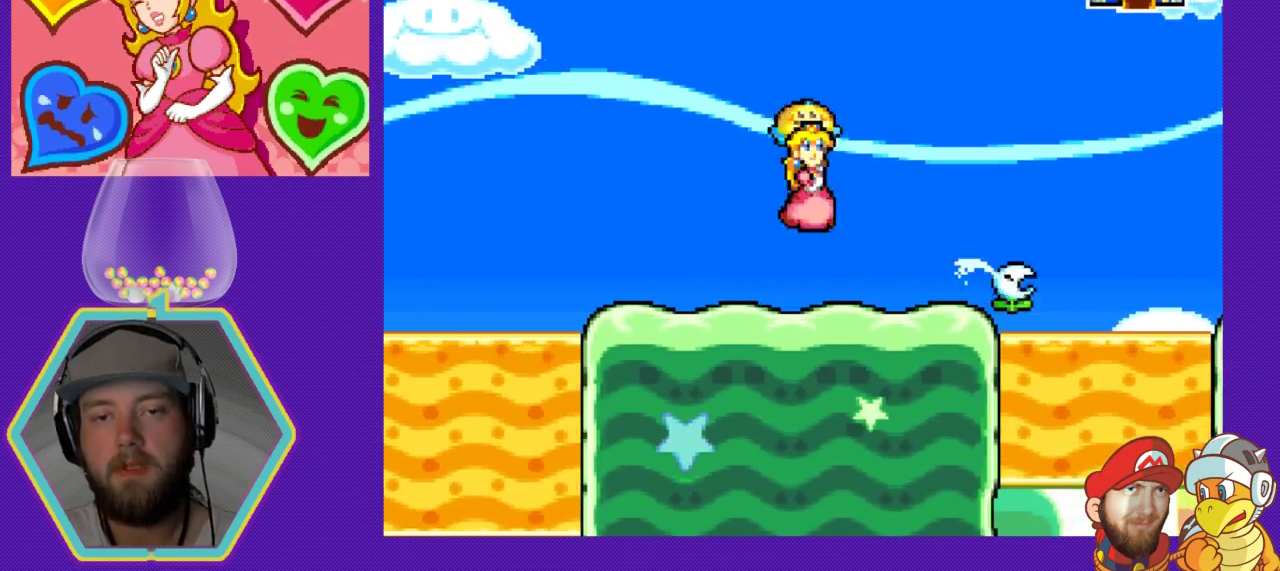
{"buttons": [], "events": [[167, "A", "up"], [167, "DPAD_LEFT", "down"], [500, "DPAD_LEFT", "up"]]}
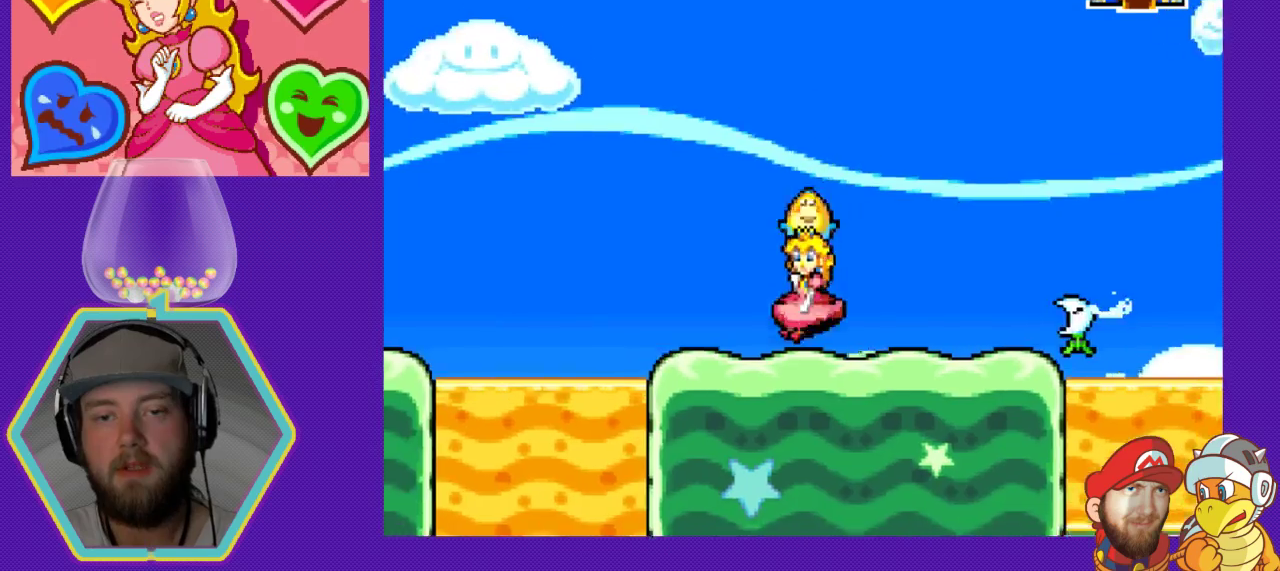
{"buttons": [], "events": [[67, "DPAD_RIGHT", "down"], [300, "DPAD_RIGHT", "up"]]}
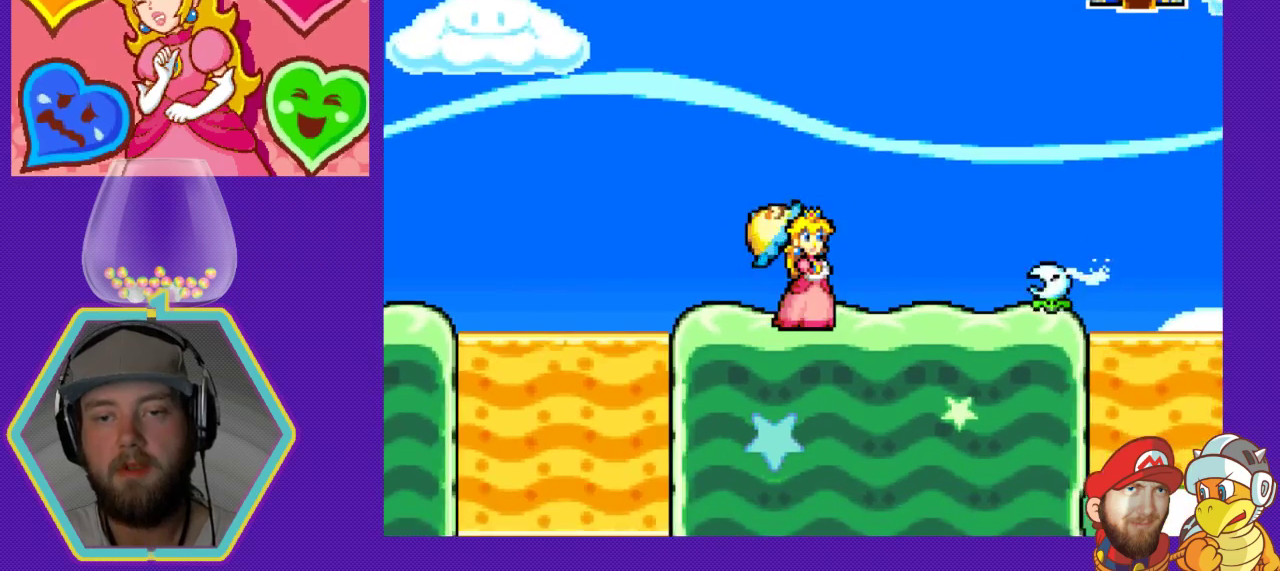
{"buttons": ["B"], "events": [[33, "DPAD_RIGHT", "down"], [233, "DPAD_RIGHT", "up"], [467, "B", "down"]]}
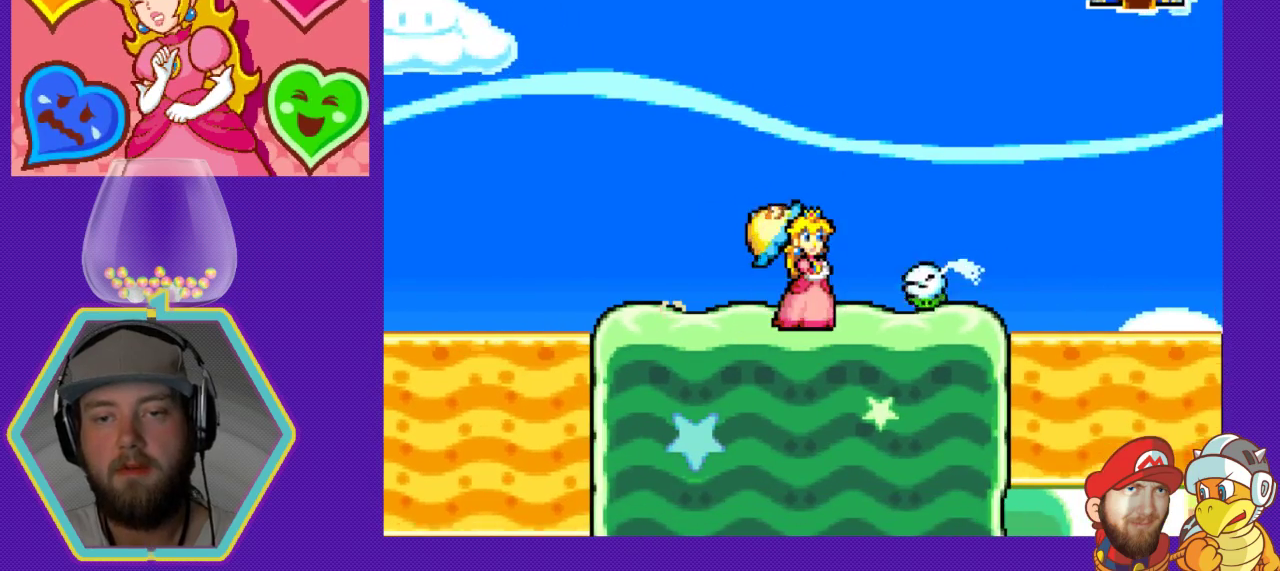
{"buttons": ["DPAD_RIGHT"], "events": [[167, "B", "up"], [267, "B", "down"], [367, "B", "up"], [467, "DPAD_RIGHT", "down"]]}
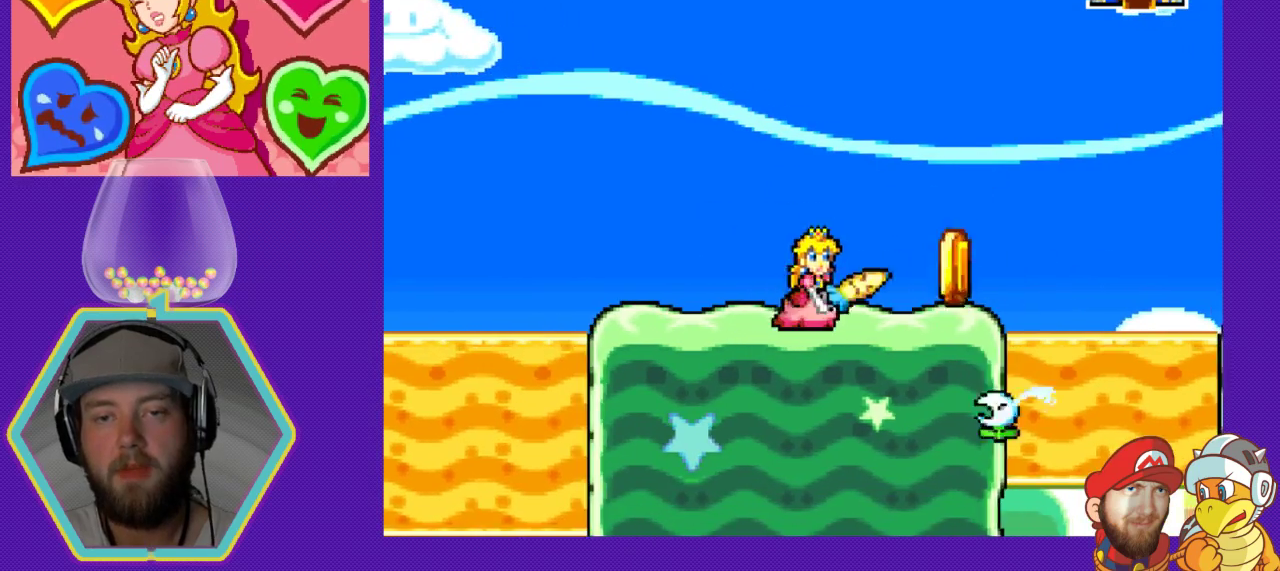
{"buttons": ["A", "DPAD_RIGHT"], "events": [[467, "A", "down"]]}
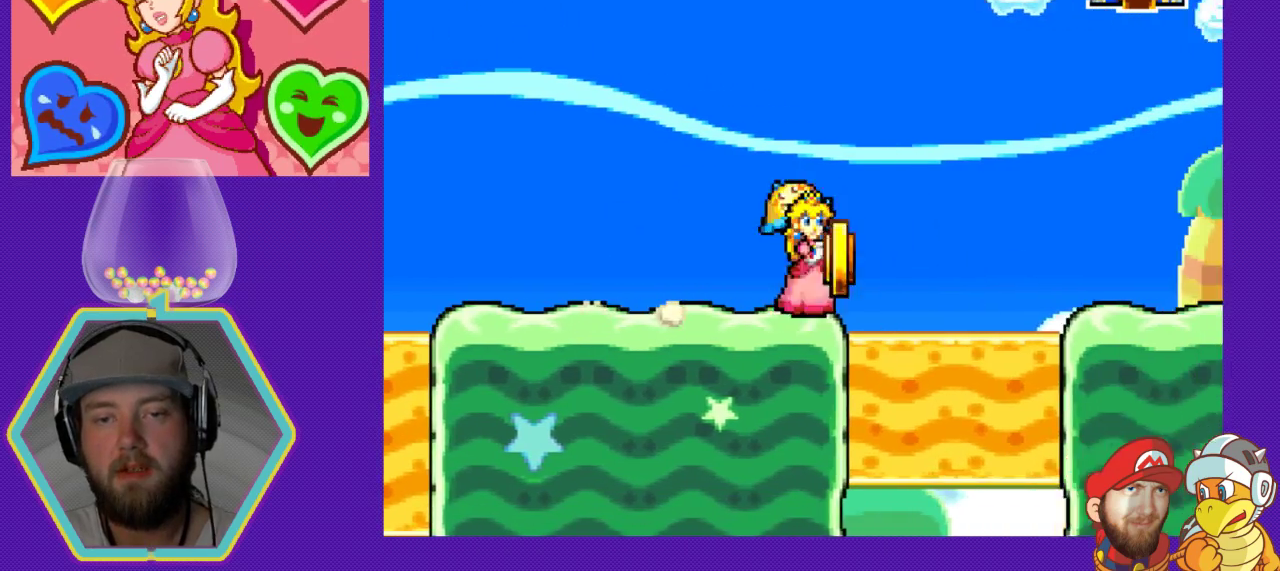
{"buttons": [], "events": [[400, "A", "up"], [500, "DPAD_RIGHT", "up"]]}
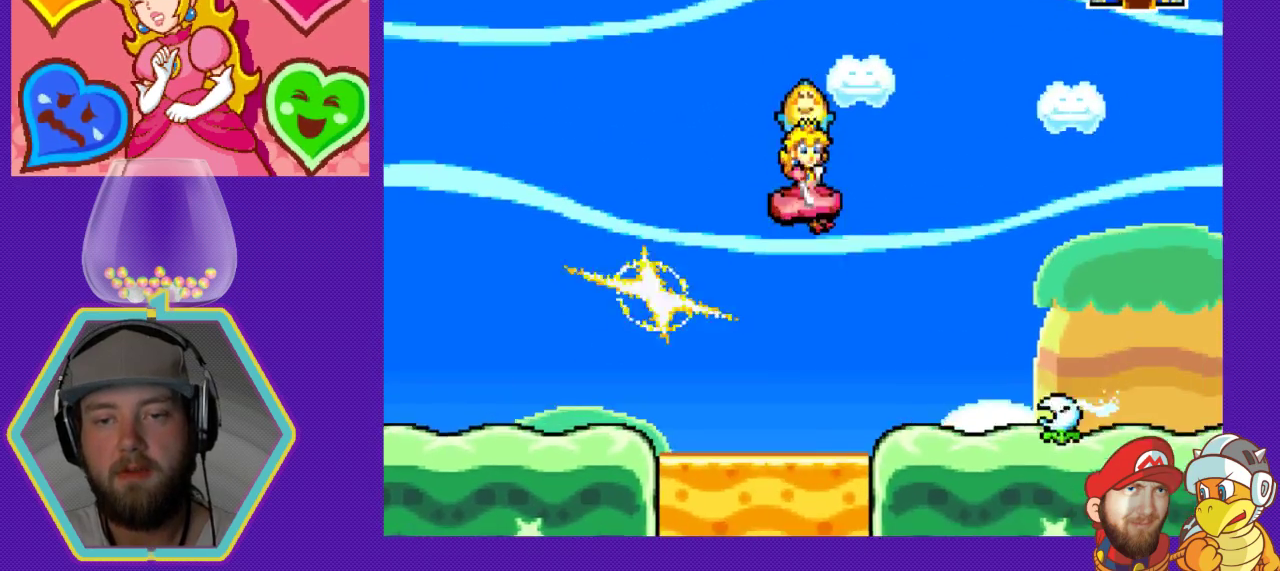
{"buttons": ["B"], "events": [[300, "B", "down"], [367, "B", "up"], [467, "B", "down"]]}
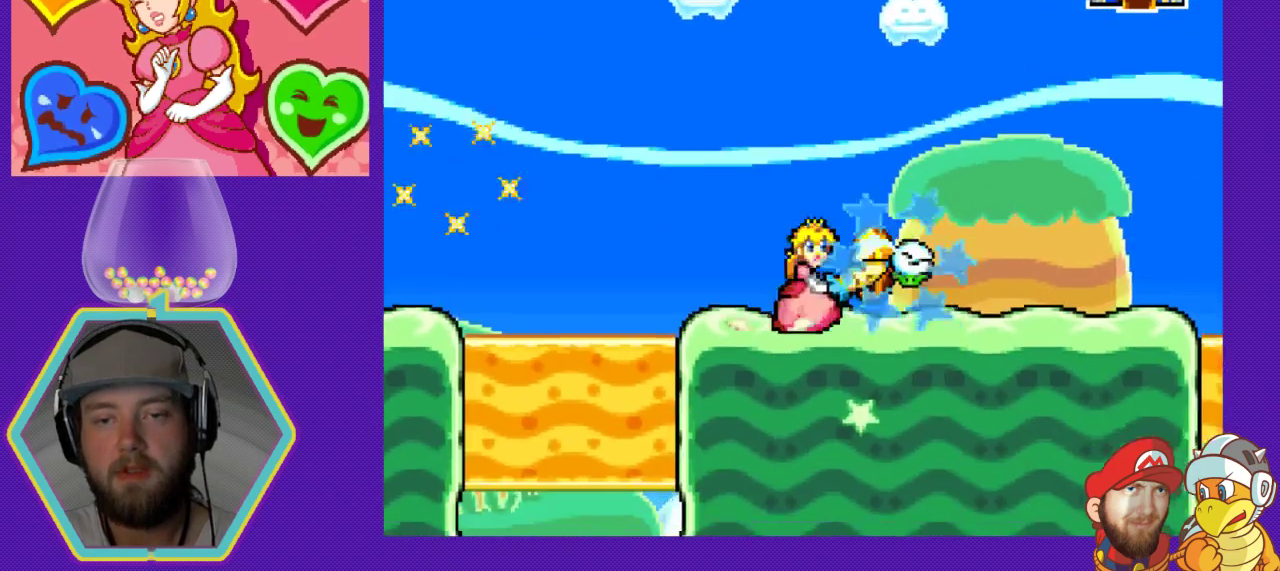
{"buttons": ["DPAD_RIGHT"], "events": [[33, "B", "up"], [100, "B", "down"], [167, "B", "up"], [233, "DPAD_RIGHT", "down"]]}
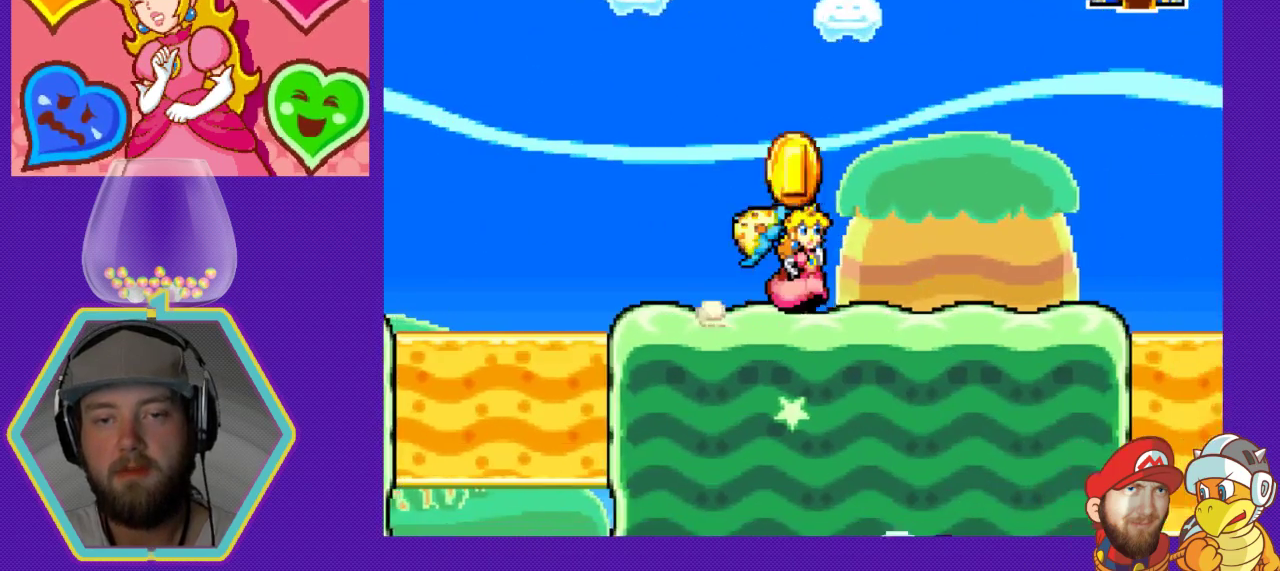
{"buttons": ["DPAD_RIGHT"], "events": [[133, "DPAD_RIGHT", "up"], [433, "DPAD_RIGHT", "down"]]}
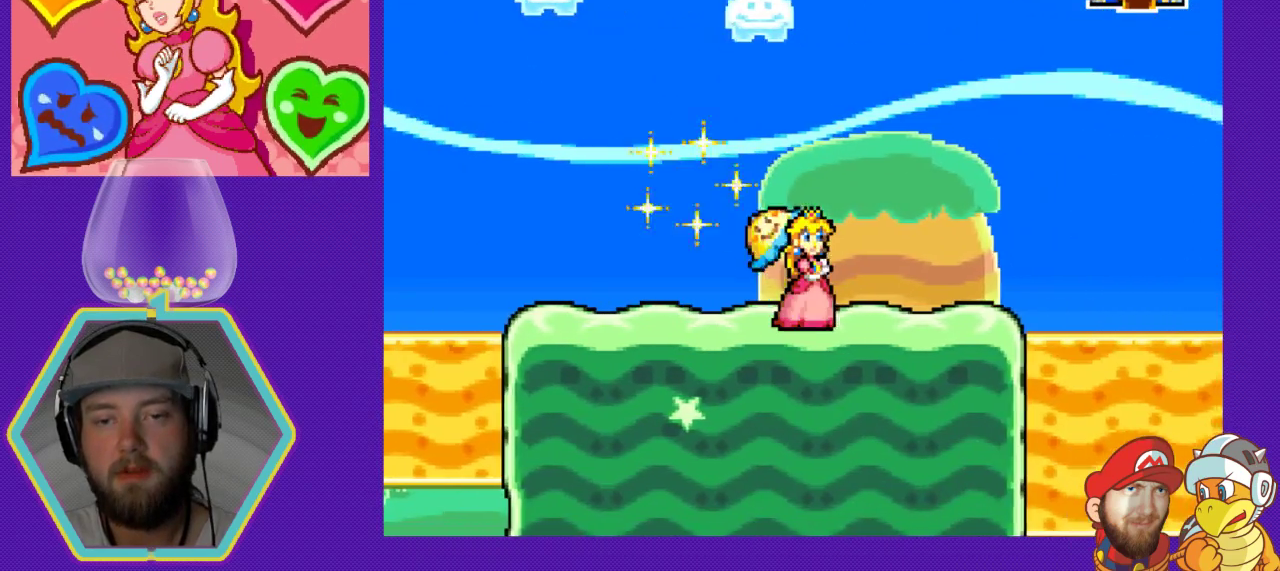
{"buttons": ["A", "DPAD_RIGHT"], "events": [[467, "A", "down"]]}
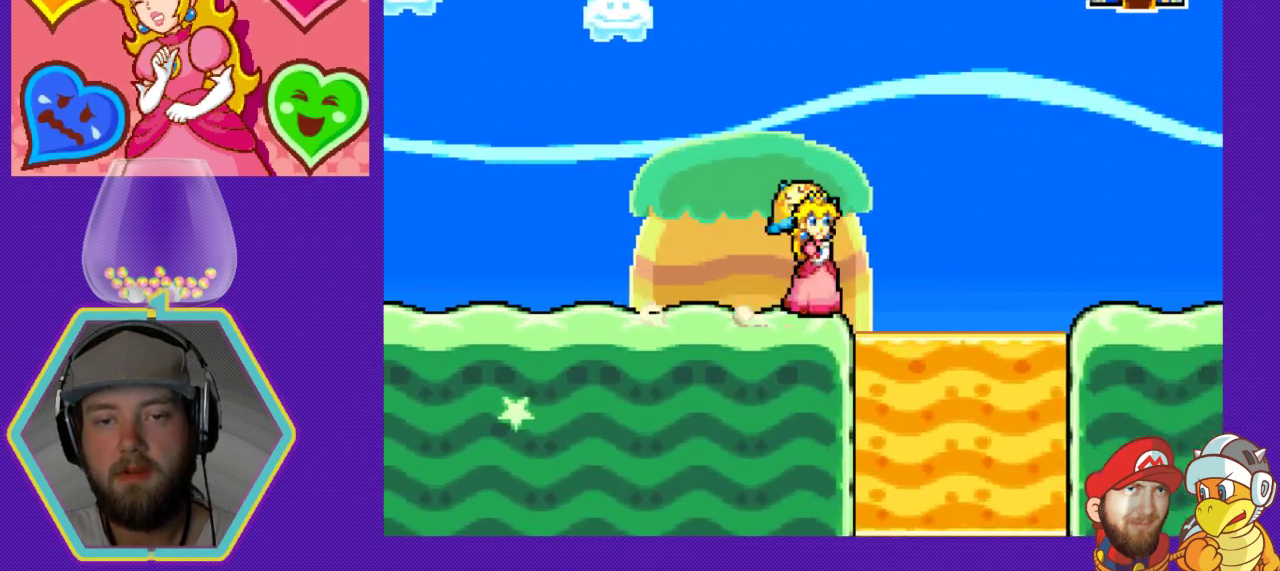
{"buttons": ["A", "DPAD_RIGHT"], "events": []}
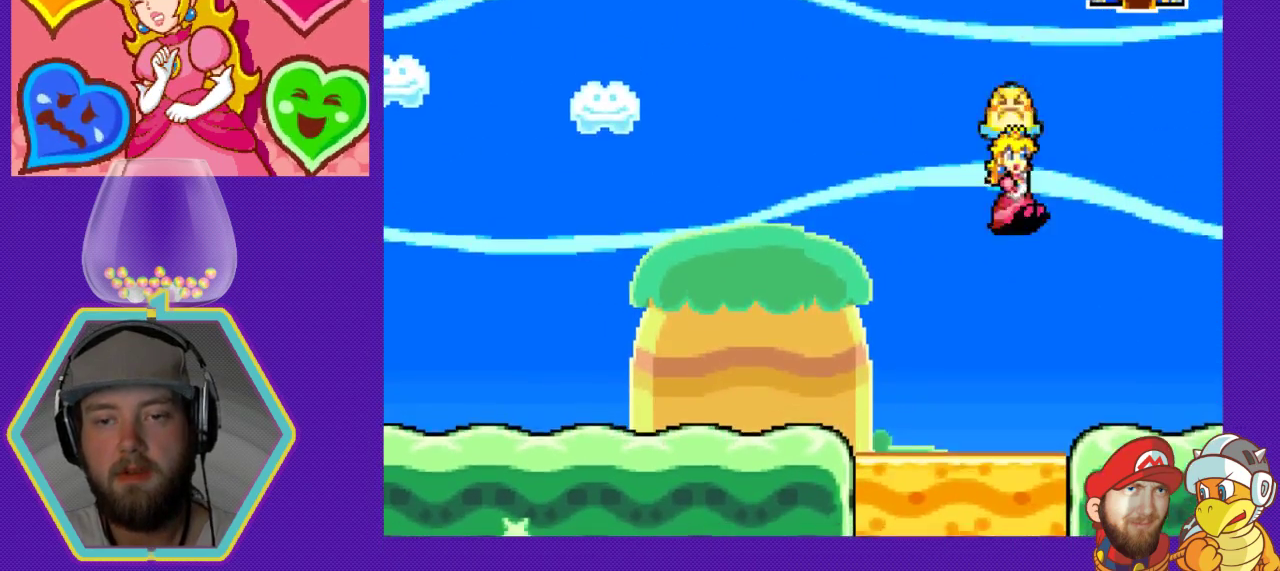
{"buttons": [], "events": [[100, "A", "up"], [200, "DPAD_RIGHT", "up"]]}
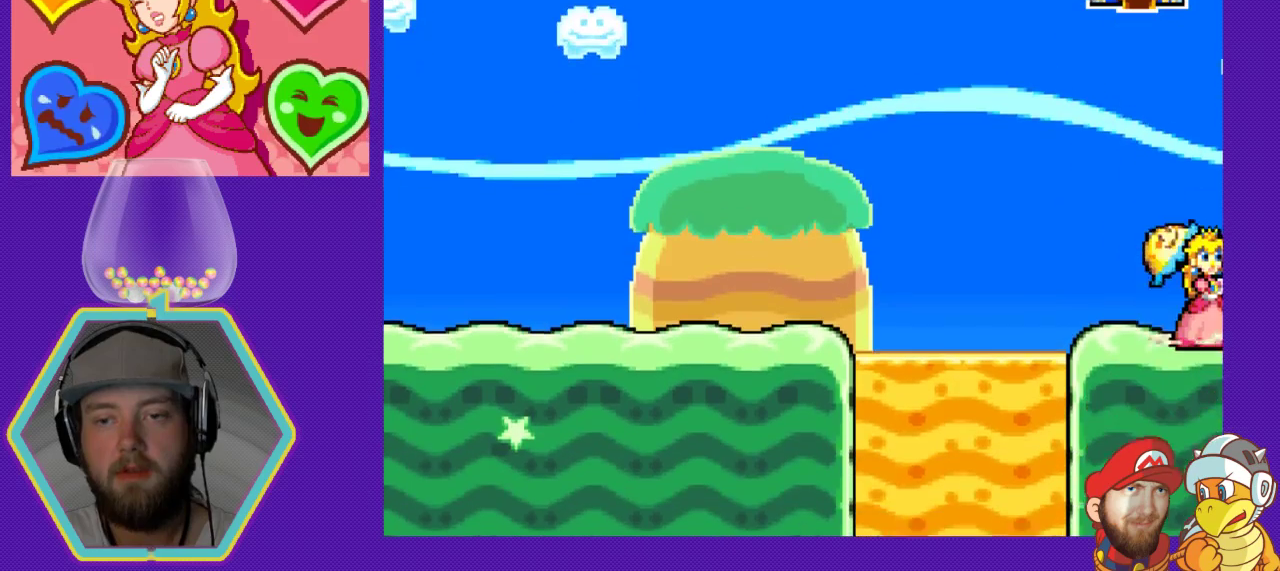
{"buttons": ["DPAD_LEFT"], "events": [[100, "DPAD_RIGHT", "down"], [367, "DPAD_RIGHT", "up"], [500, "DPAD_LEFT", "down"]]}